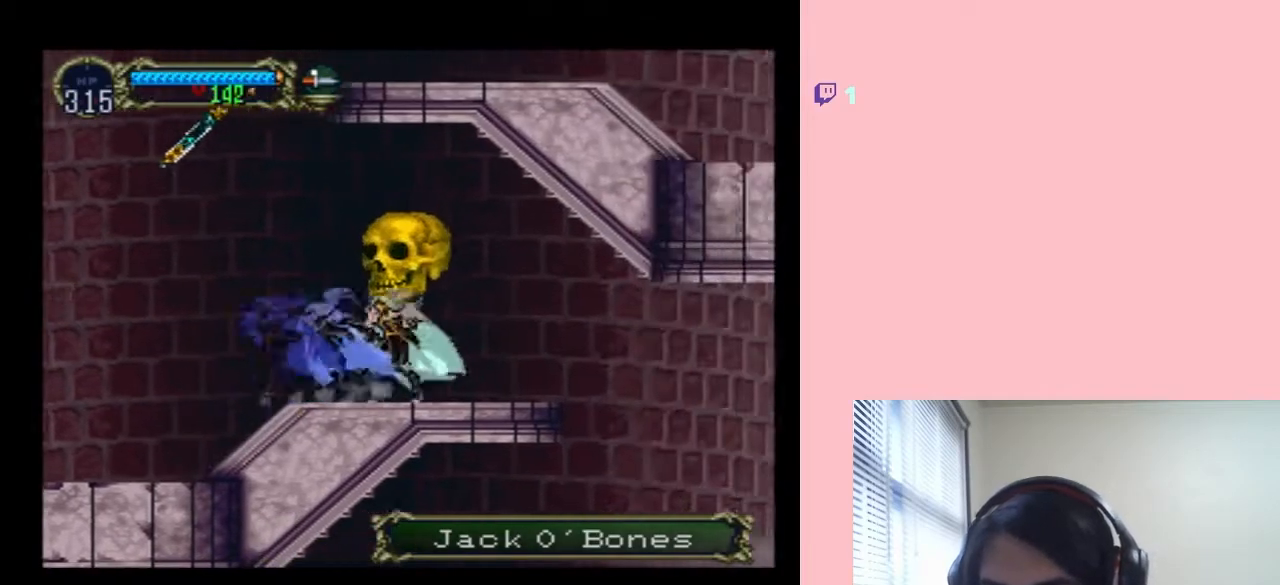
Gameplay with a controller (Nintendo layout); each line is a JSON object with the inputs held at the frame after it (dt_ms = milliseconds from this image to that frame). "events" lists button and stick changes between this image and that frame as [ms after this image, input, new state], when the widget could be followed in between. Not read: L2 L3 R2 R3.
{"dt_ms": 500, "buttons": [], "left_stick": "center", "right_stick": "center", "events": [[83, "X", "up"], [233, "X", "down"], [383, "X", "up"]]}
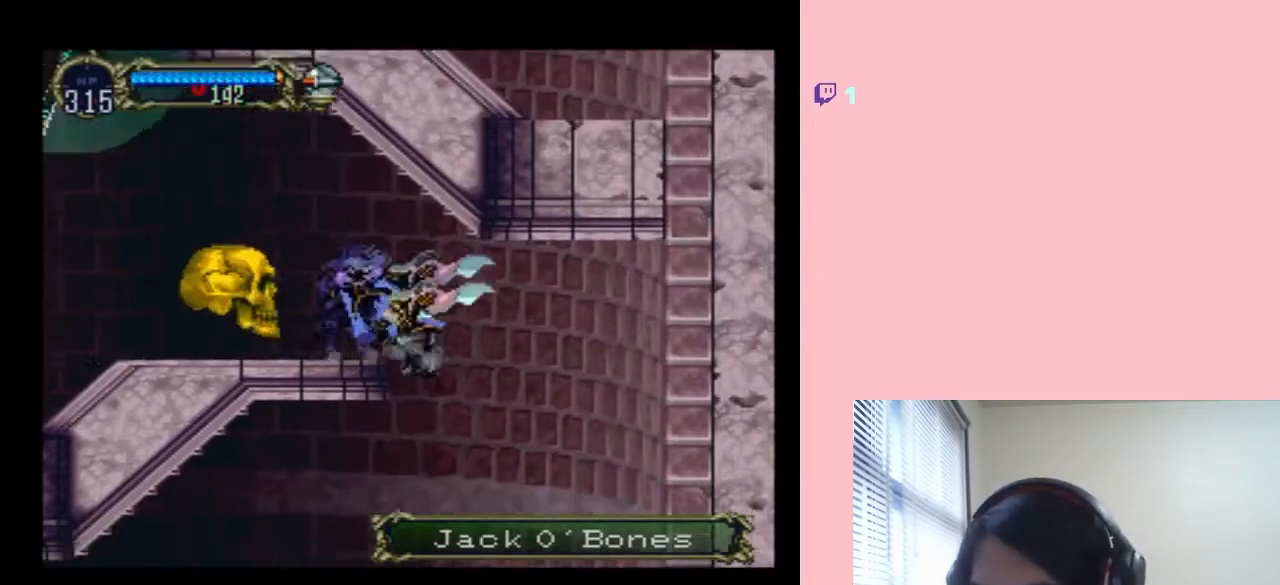
{"dt_ms": 500, "buttons": [], "left_stick": "center", "right_stick": "center", "events": [[317, "DPAD_RIGHT", "down"], [483, "DPAD_RIGHT", "up"]]}
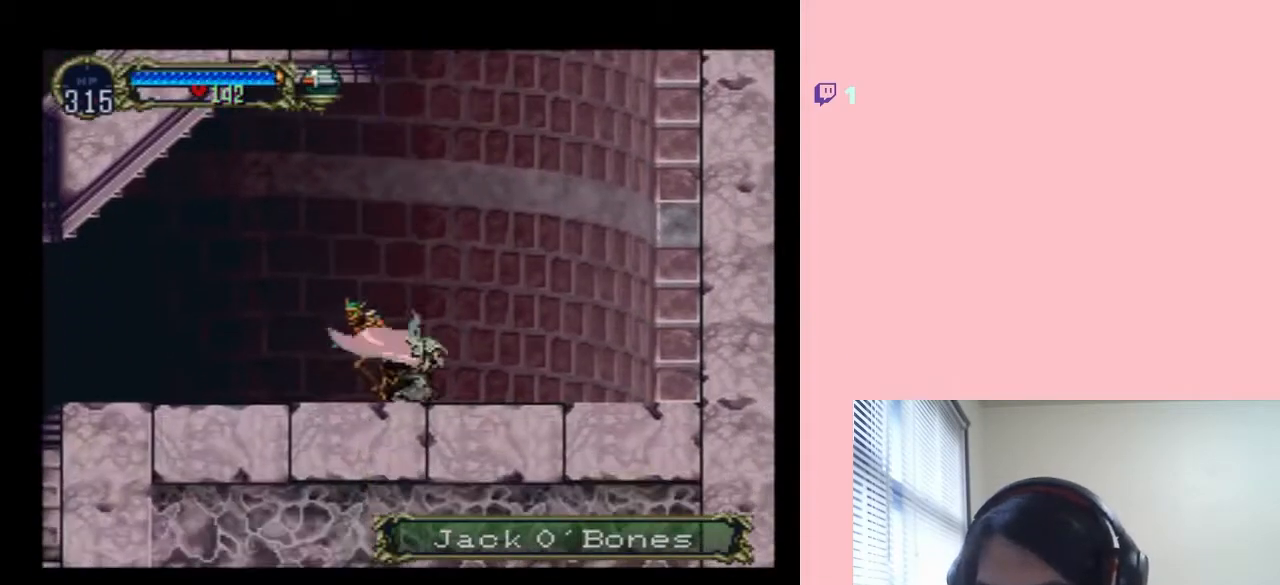
{"dt_ms": 500, "buttons": [], "left_stick": "center", "right_stick": "center", "events": [[117, "DPAD_RIGHT", "down"], [233, "DPAD_RIGHT", "up"]]}
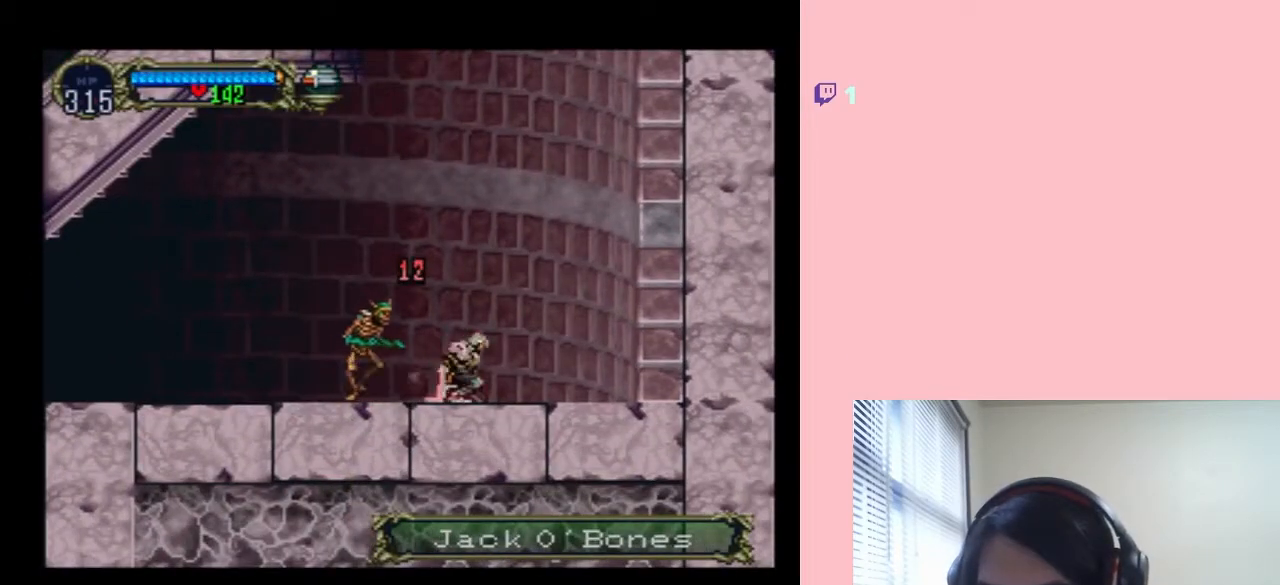
{"dt_ms": 500, "buttons": [], "left_stick": "center", "right_stick": "center", "events": [[17, "DPAD_LEFT", "down"], [100, "Y", "down"], [167, "Y", "up"], [233, "Y", "down"], [350, "Y", "up"], [383, "DPAD_LEFT", "up"]]}
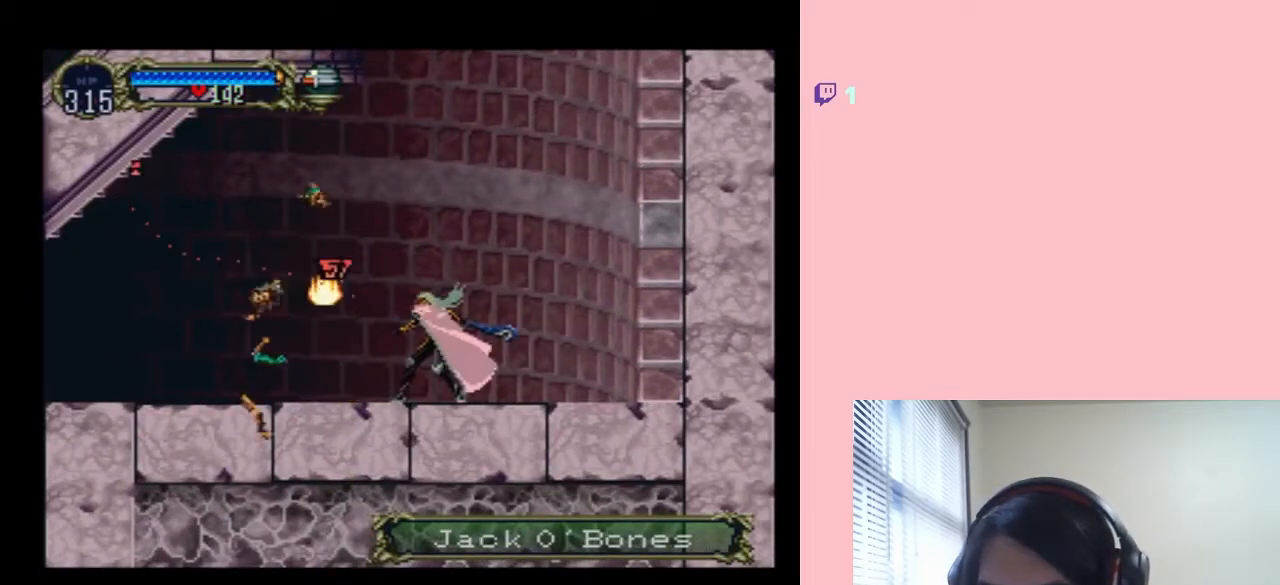
{"dt_ms": 500, "buttons": ["X"], "left_stick": "center", "right_stick": "center", "events": [[83, "DPAD_RIGHT", "down"], [367, "X", "down"], [417, "DPAD_RIGHT", "up"]]}
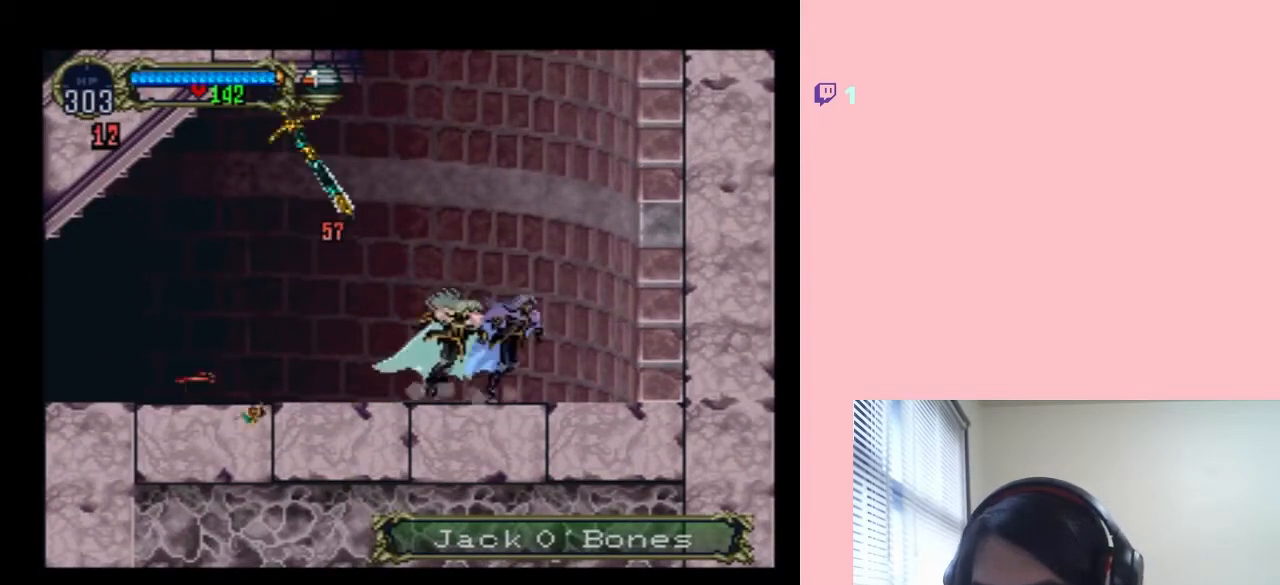
{"dt_ms": 1000, "buttons": [], "left_stick": "center", "right_stick": "center", "events": [[17, "X", "up"], [100, "X", "down"], [233, "X", "up"], [350, "X", "down"], [467, "X", "up"], [550, "X", "down"], [667, "X", "up"], [800, "X", "down"], [883, "X", "up"]]}
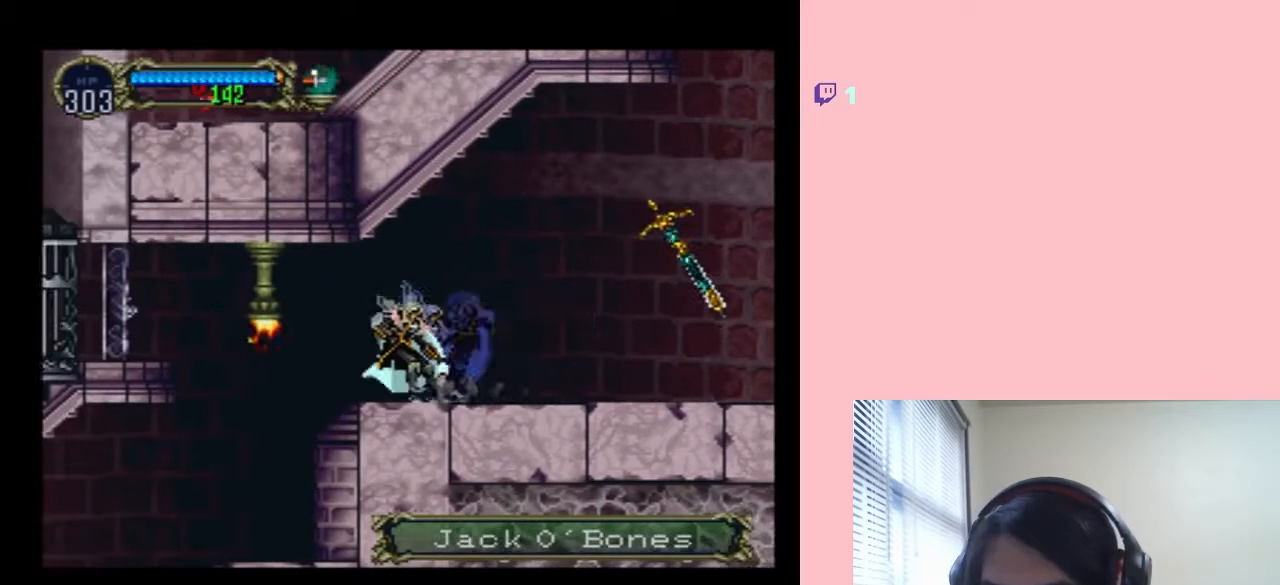
{"dt_ms": 500, "buttons": [], "left_stick": "center", "right_stick": "center", "events": [[17, "SELECT", "down"], [167, "SELECT", "up"]]}
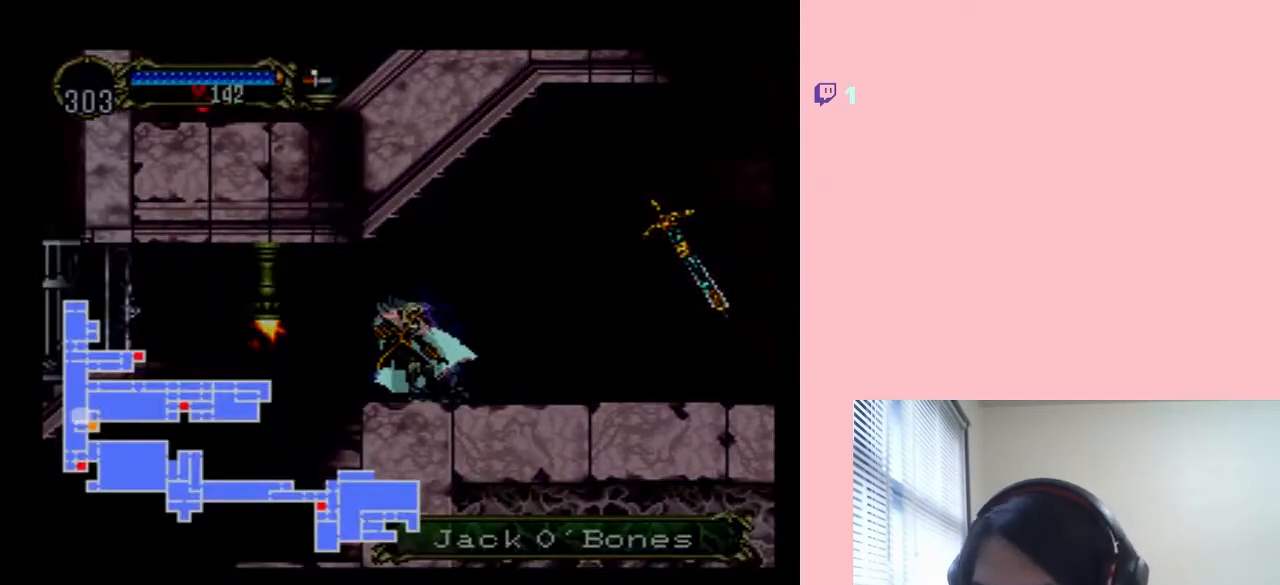
{"dt_ms": 500, "buttons": [], "left_stick": "center", "right_stick": "center", "events": []}
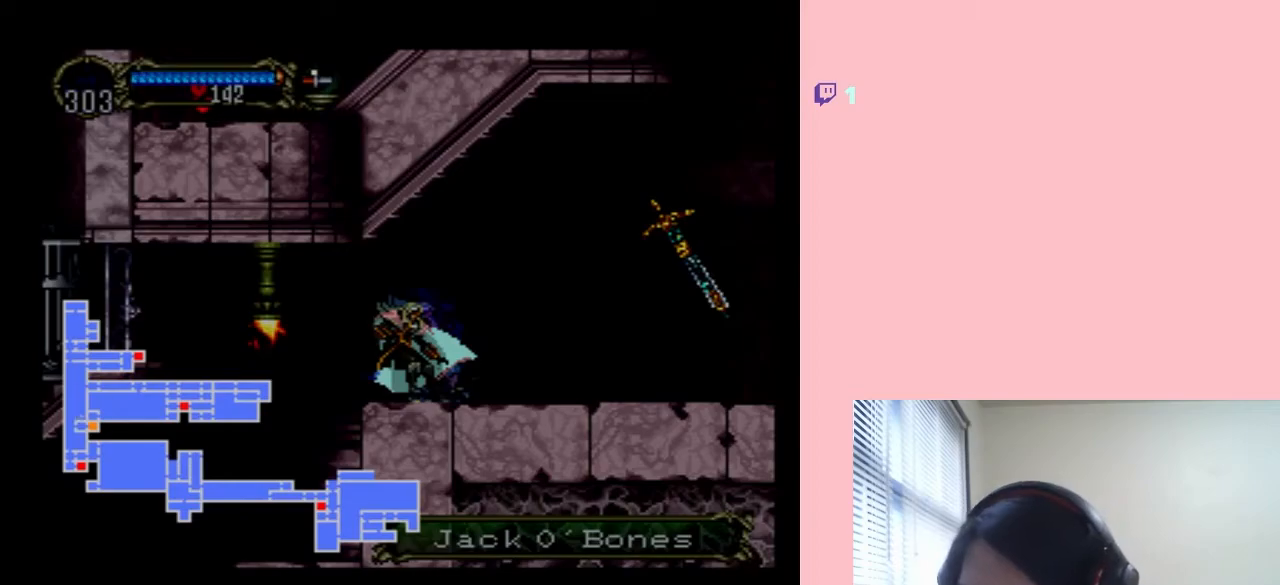
{"dt_ms": 500, "buttons": [], "left_stick": "center", "right_stick": "center", "events": [[283, "SELECT", "down"], [450, "SELECT", "up"]]}
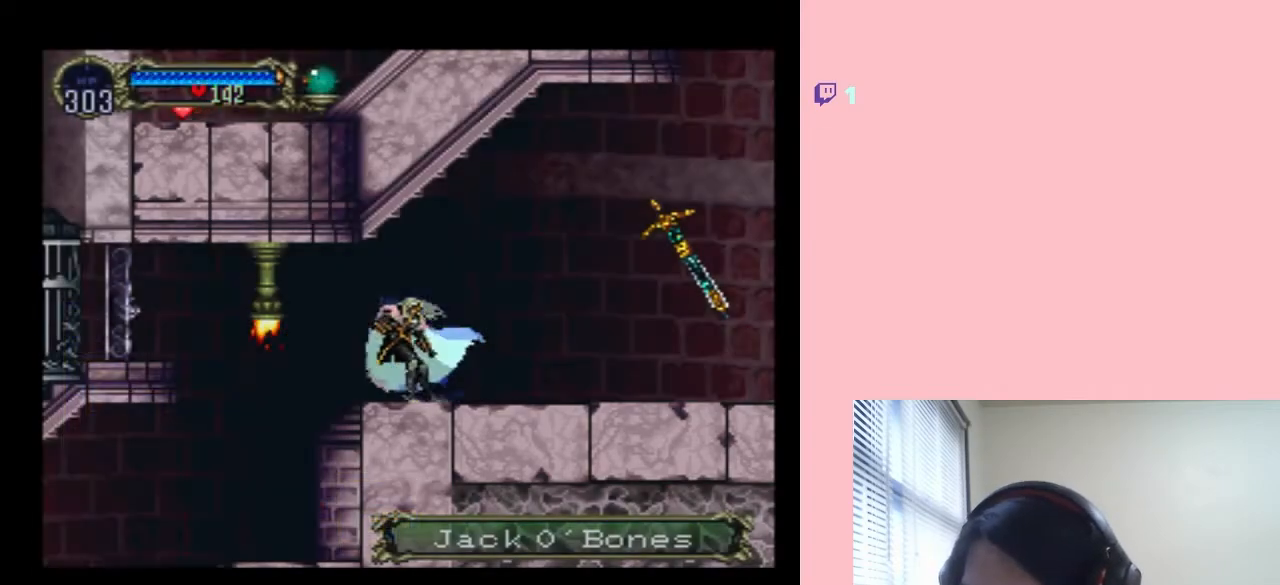
{"dt_ms": 500, "buttons": ["DPAD_LEFT"], "left_stick": "center", "right_stick": "center", "events": [[117, "DPAD_LEFT", "down"], [150, "B", "down"], [233, "B", "up"], [267, "Y", "down"], [333, "Y", "up"]]}
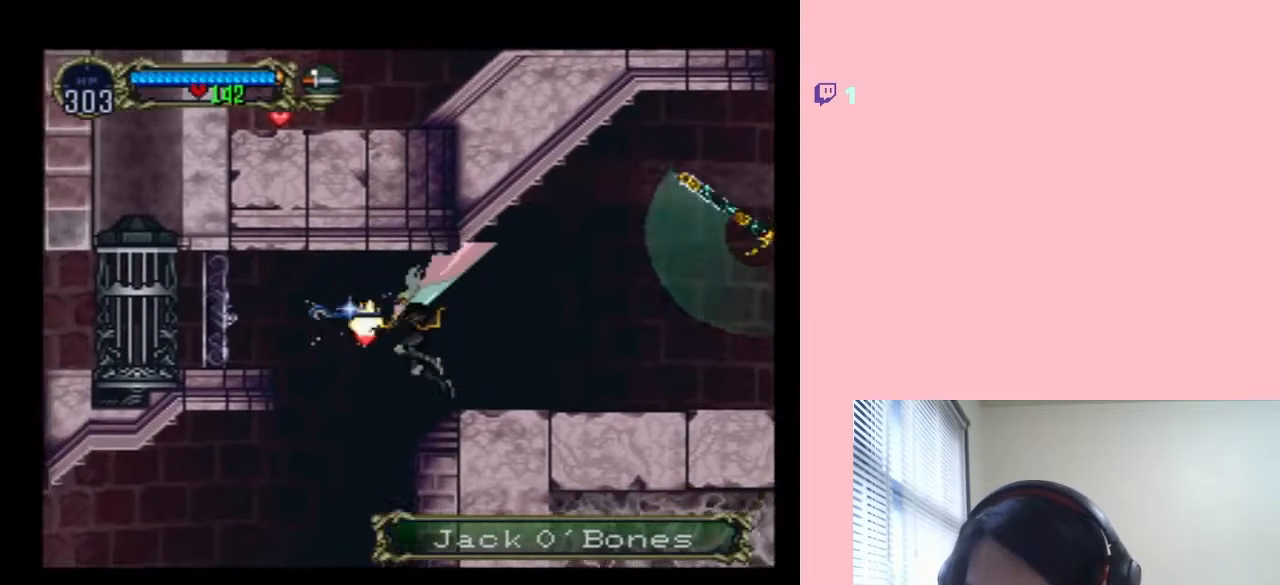
{"dt_ms": 1000, "buttons": ["DPAD_LEFT"], "left_stick": "center", "right_stick": "center", "events": [[433, "B", "down"], [533, "DPAD_LEFT", "up"], [617, "B", "up"], [850, "DPAD_LEFT", "down"]]}
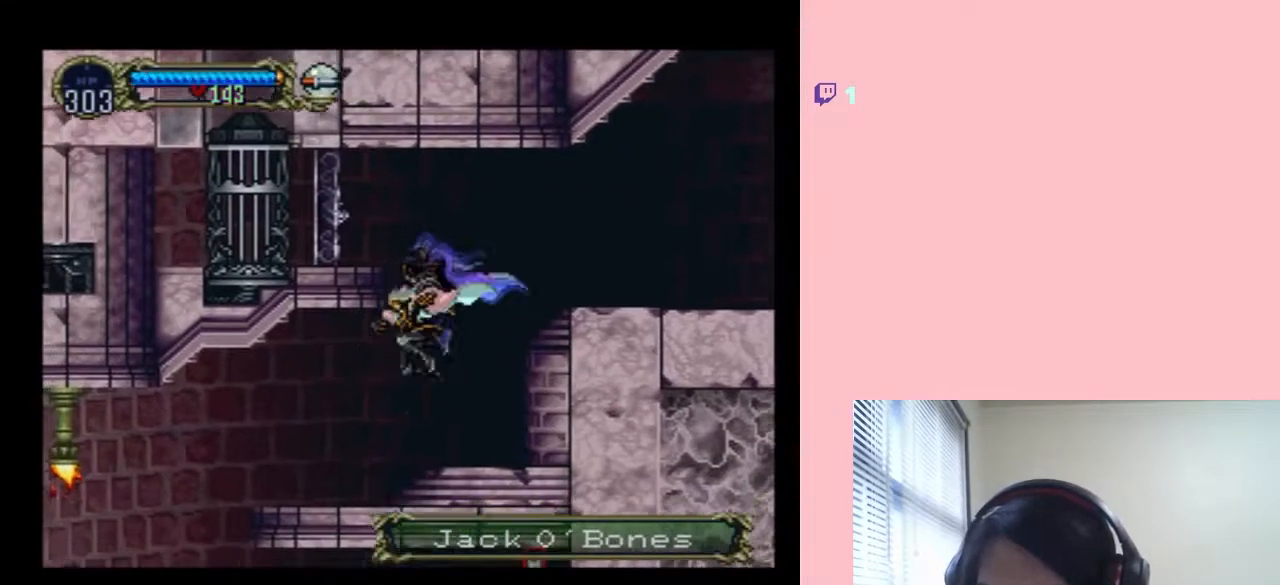
{"dt_ms": 500, "buttons": ["X"], "left_stick": "center", "right_stick": "center", "events": [[33, "DPAD_LEFT", "up"], [33, "DPAD_UP", "down"], [67, "DPAD_RIGHT", "down"], [67, "DPAD_UP", "up"], [200, "X", "down"], [233, "DPAD_RIGHT", "up"], [333, "X", "up"], [483, "X", "down"]]}
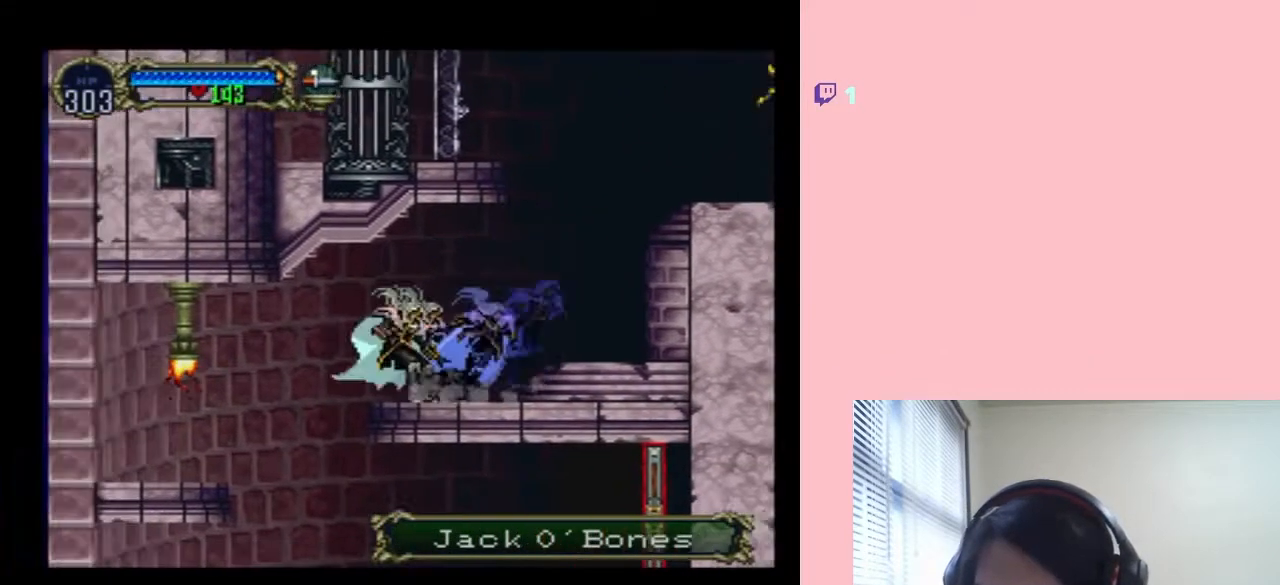
{"dt_ms": 500, "buttons": ["Y", "DPAD_LEFT"], "left_stick": "center", "right_stick": "center", "events": [[83, "DPAD_LEFT", "down"], [83, "X", "up"], [167, "B", "down"], [267, "B", "up"], [383, "Y", "down"]]}
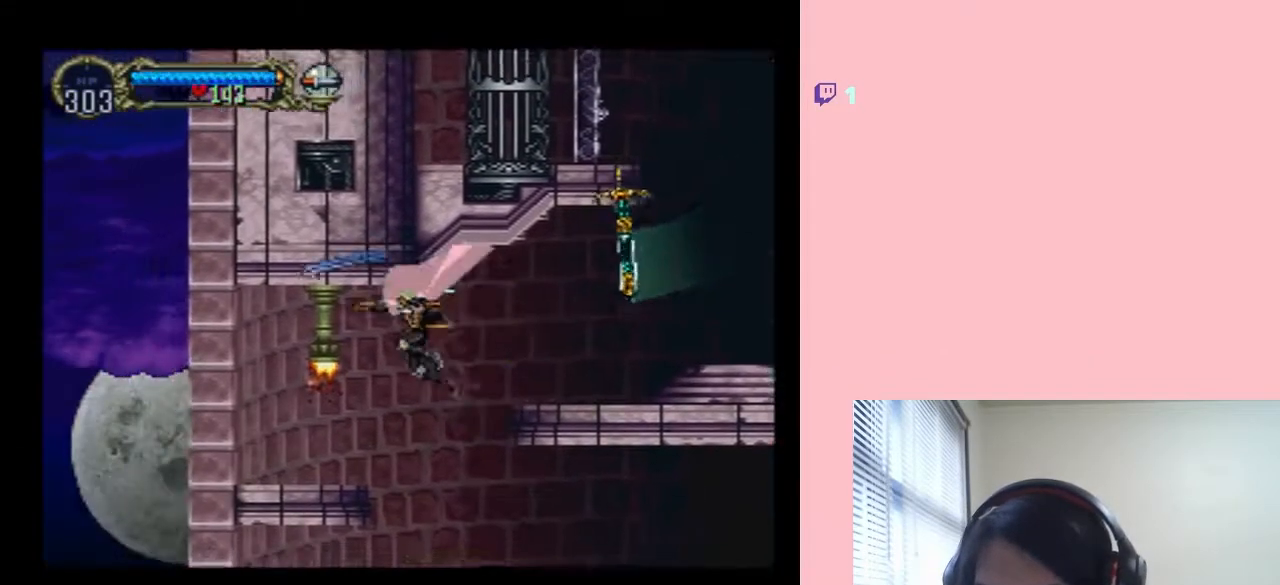
{"dt_ms": 500, "buttons": ["DPAD_RIGHT"], "left_stick": "center", "right_stick": "center", "events": [[17, "Y", "up"], [450, "DPAD_LEFT", "up"], [450, "DPAD_RIGHT", "down"]]}
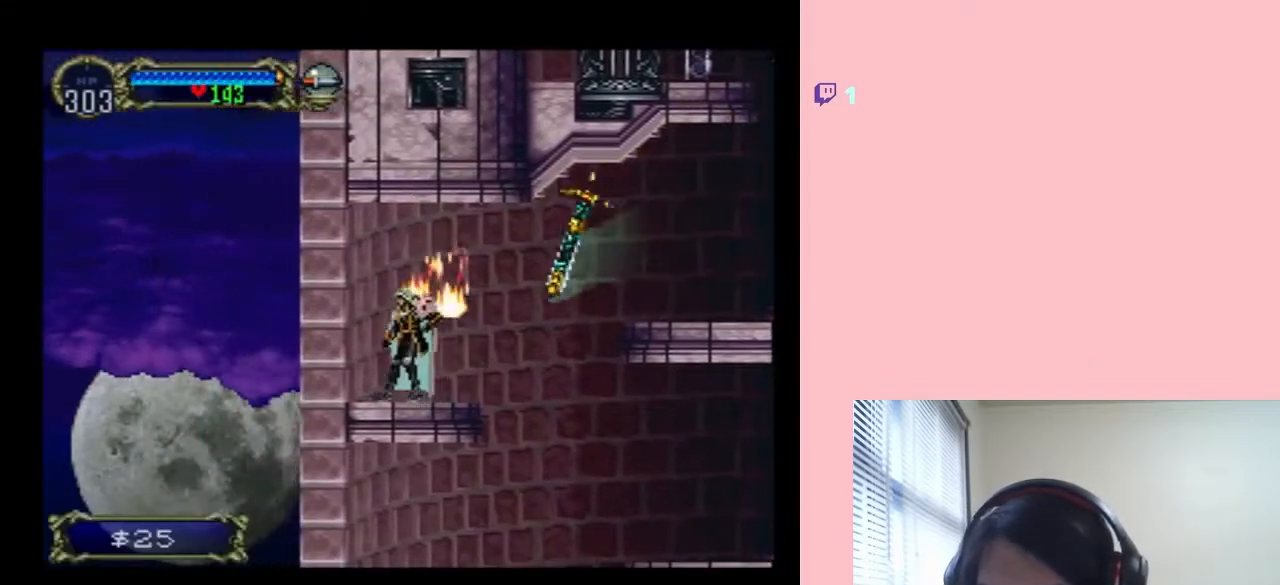
{"dt_ms": 500, "buttons": [], "left_stick": "center", "right_stick": "center", "events": [[350, "DPAD_RIGHT", "up"]]}
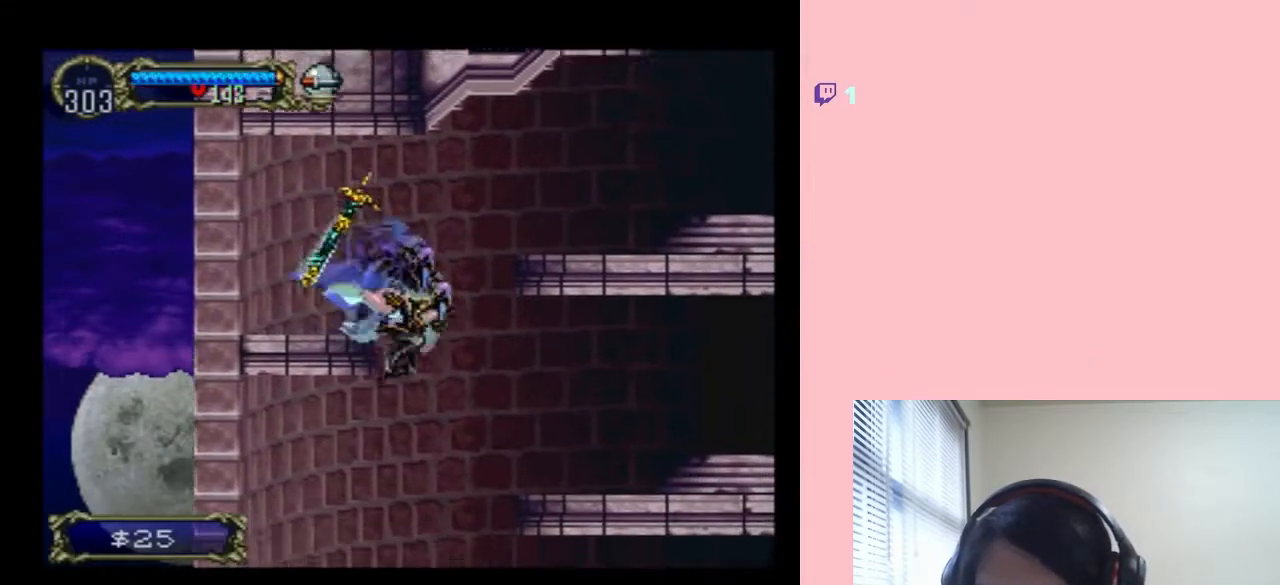
{"dt_ms": 500, "buttons": [], "left_stick": "center", "right_stick": "center", "events": [[17, "SELECT", "down"], [400, "SELECT", "up"]]}
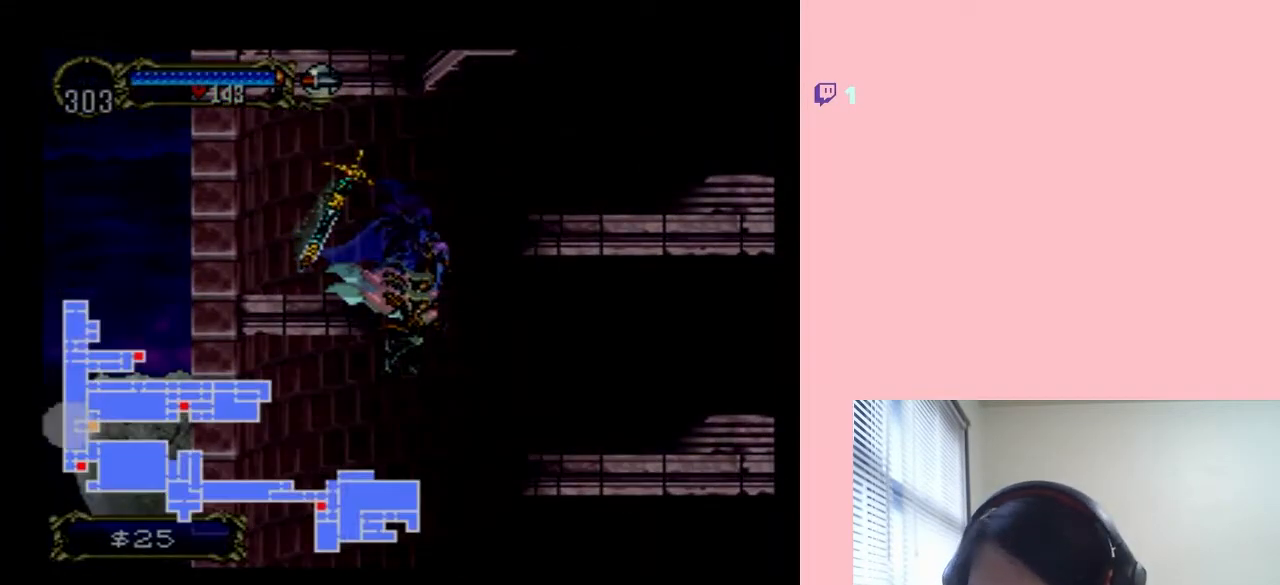
{"dt_ms": 500, "buttons": [], "left_stick": "center", "right_stick": "center", "events": []}
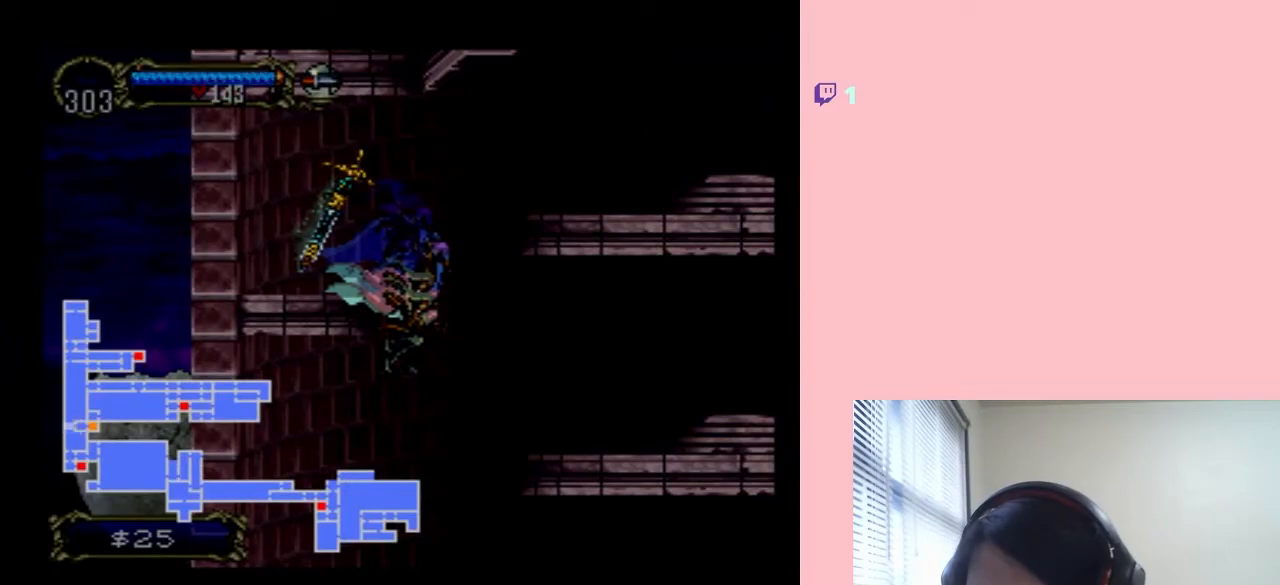
{"dt_ms": 500, "buttons": [], "left_stick": "center", "right_stick": "center", "events": []}
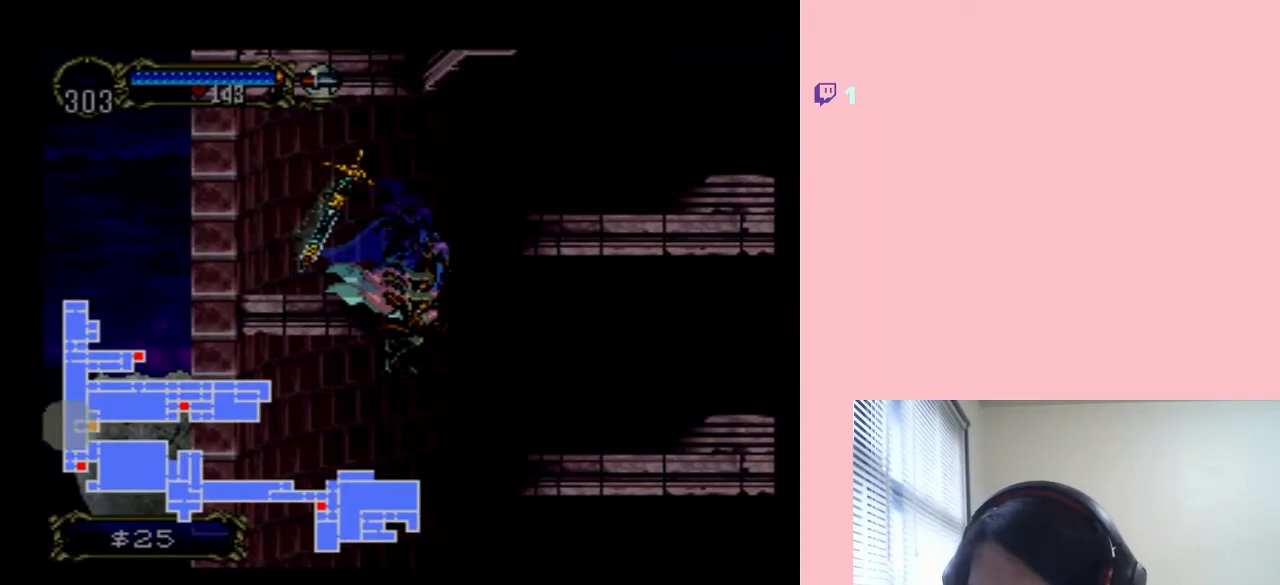
{"dt_ms": 500, "buttons": [], "left_stick": "center", "right_stick": "center", "events": []}
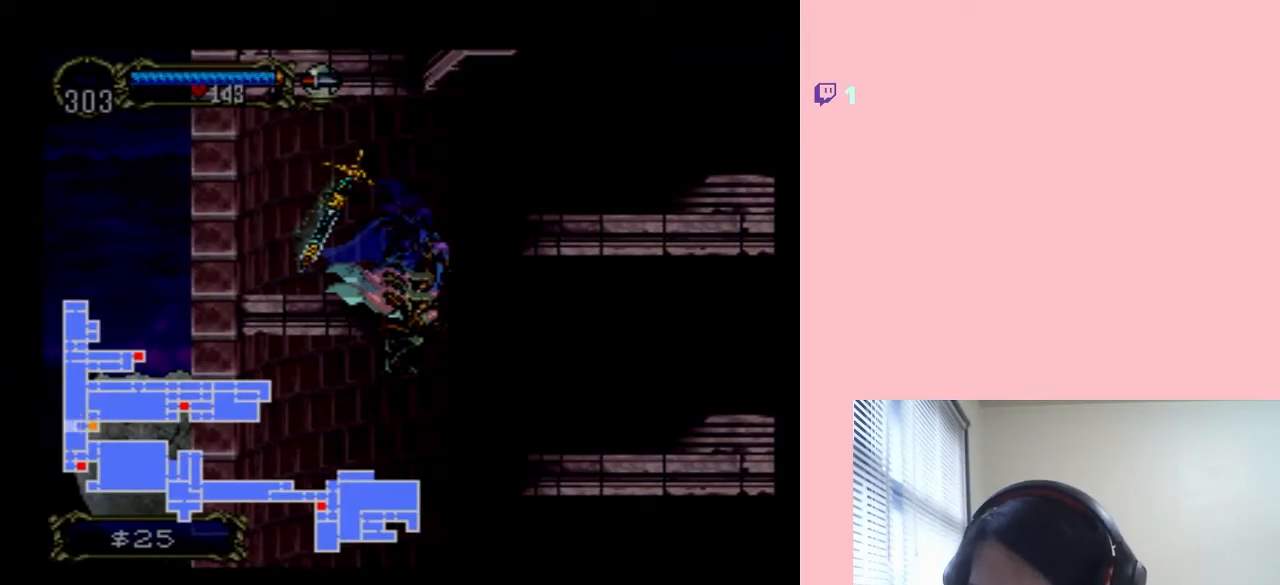
{"dt_ms": 500, "buttons": [], "left_stick": "center", "right_stick": "center", "events": [[300, "SELECT", "down"], [483, "SELECT", "up"]]}
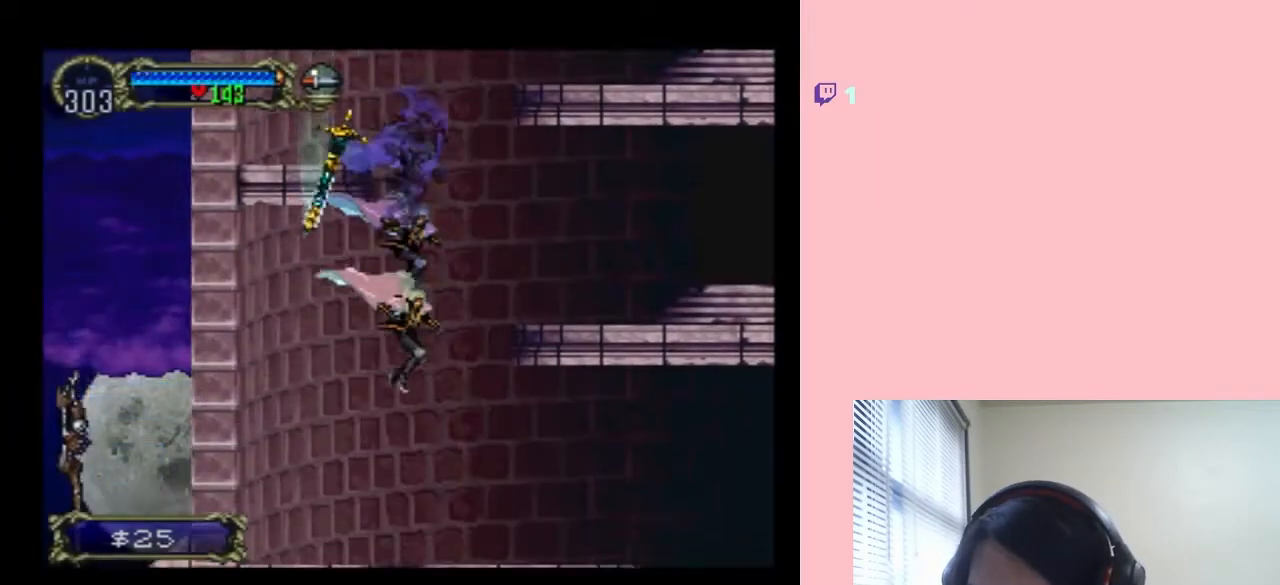
{"dt_ms": 500, "buttons": [], "left_stick": "center", "right_stick": "center", "events": []}
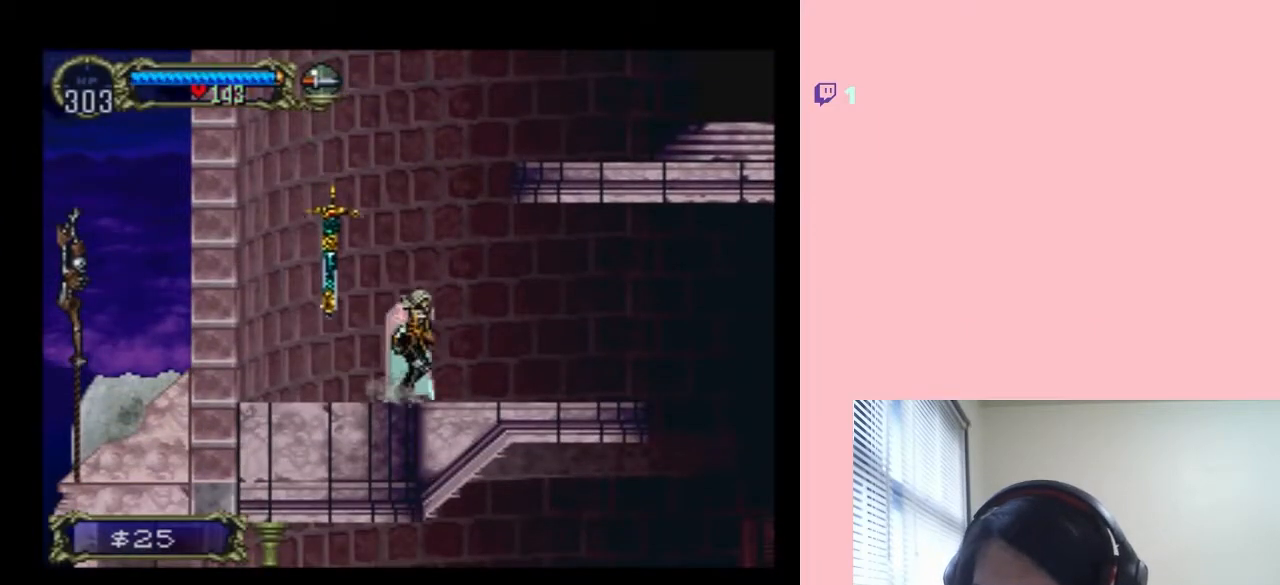
{"dt_ms": 500, "buttons": [], "left_stick": "center", "right_stick": "center", "events": [[33, "DPAD_LEFT", "down"], [117, "X", "down"], [183, "DPAD_LEFT", "up"], [233, "X", "up"], [333, "X", "down"], [450, "X", "up"]]}
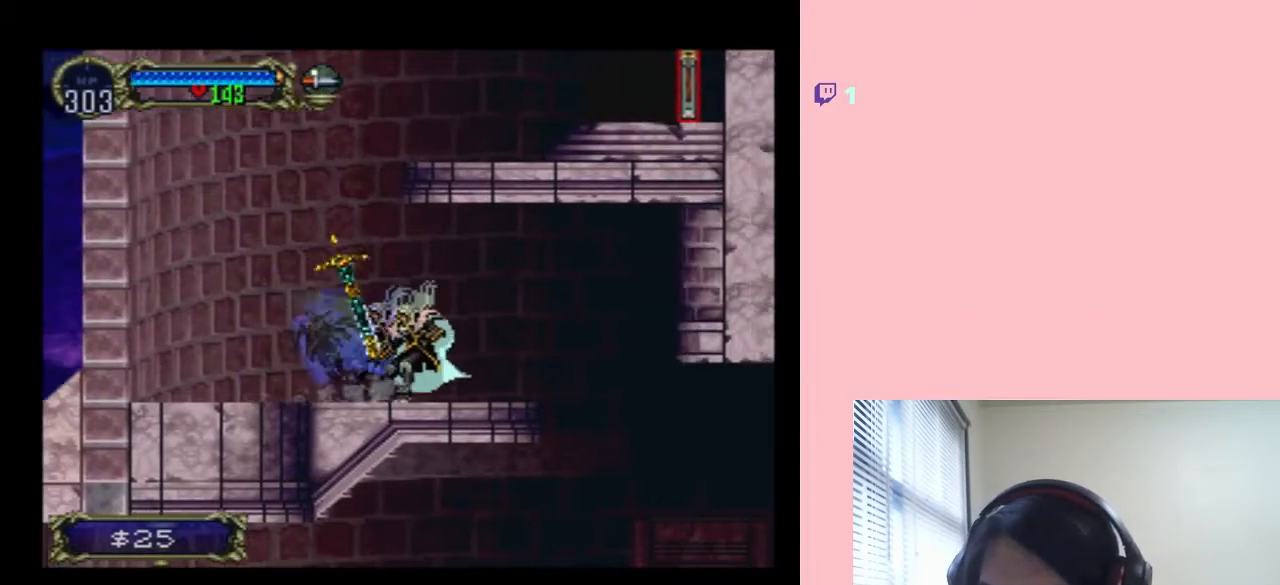
{"dt_ms": 500, "buttons": [], "left_stick": "center", "right_stick": "center", "events": [[100, "X", "down"], [200, "X", "up"], [350, "X", "down"], [483, "X", "up"]]}
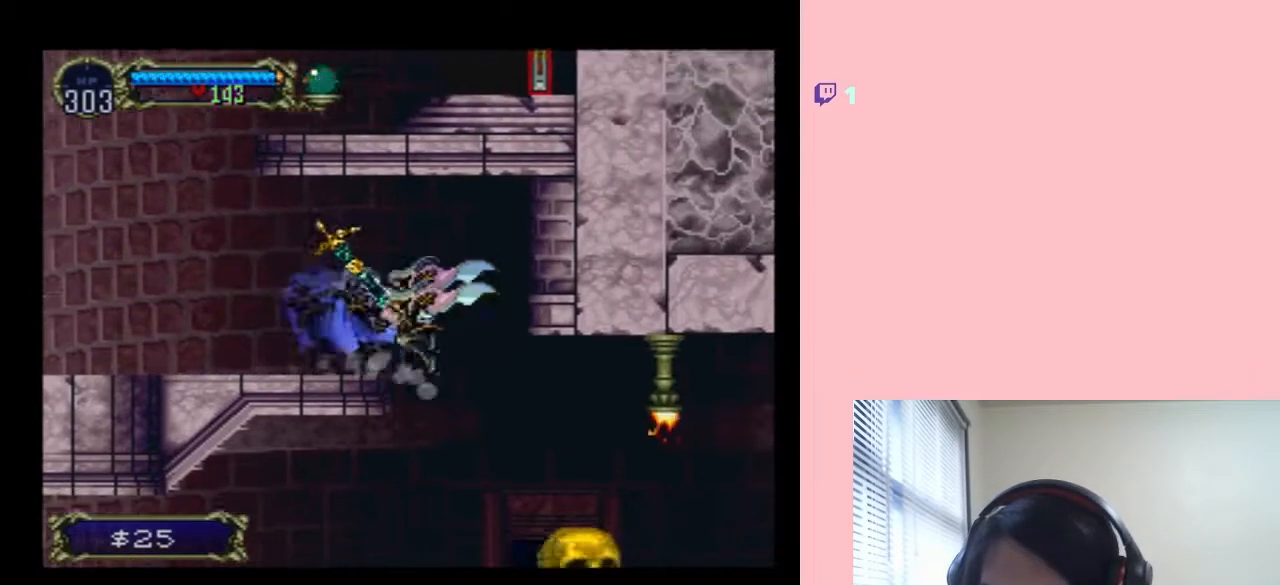
{"dt_ms": 500, "buttons": ["SELECT"], "left_stick": "center", "right_stick": "center", "events": [[400, "SELECT", "down"]]}
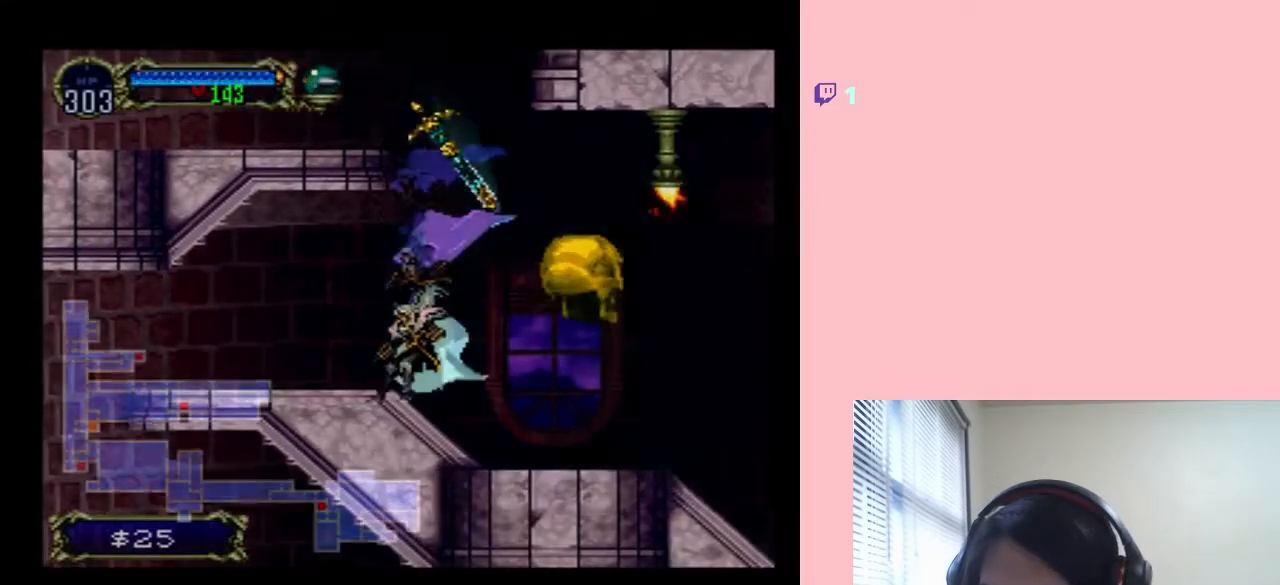
{"dt_ms": 500, "buttons": [], "left_stick": "center", "right_stick": "center", "events": [[50, "SELECT", "up"]]}
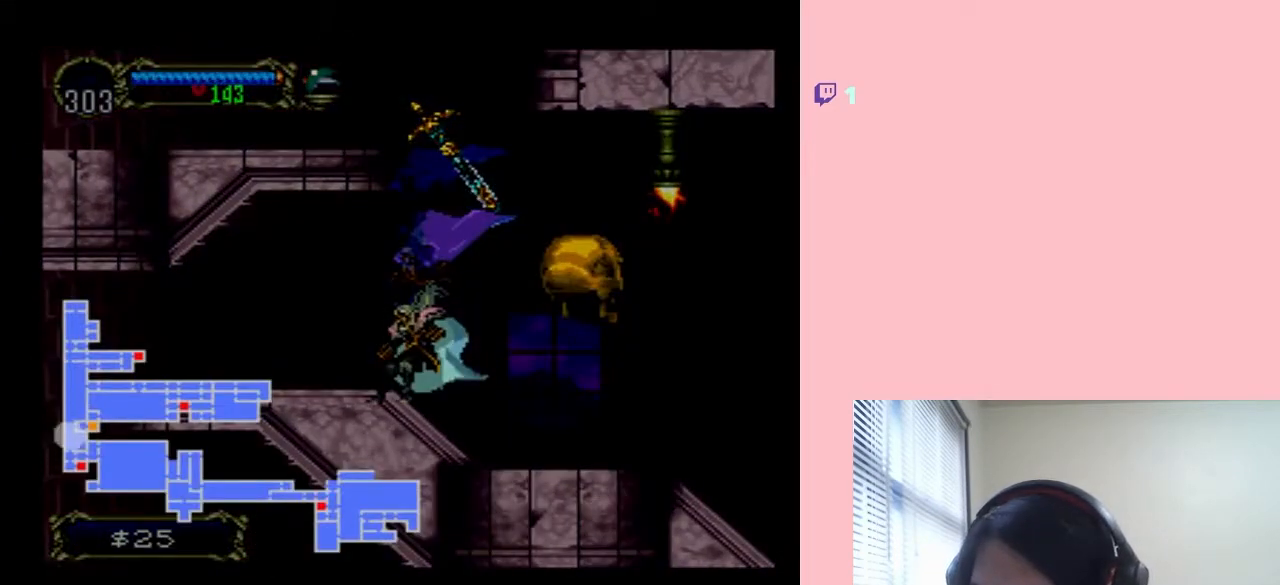
{"dt_ms": 500, "buttons": [], "left_stick": "center", "right_stick": "center", "events": []}
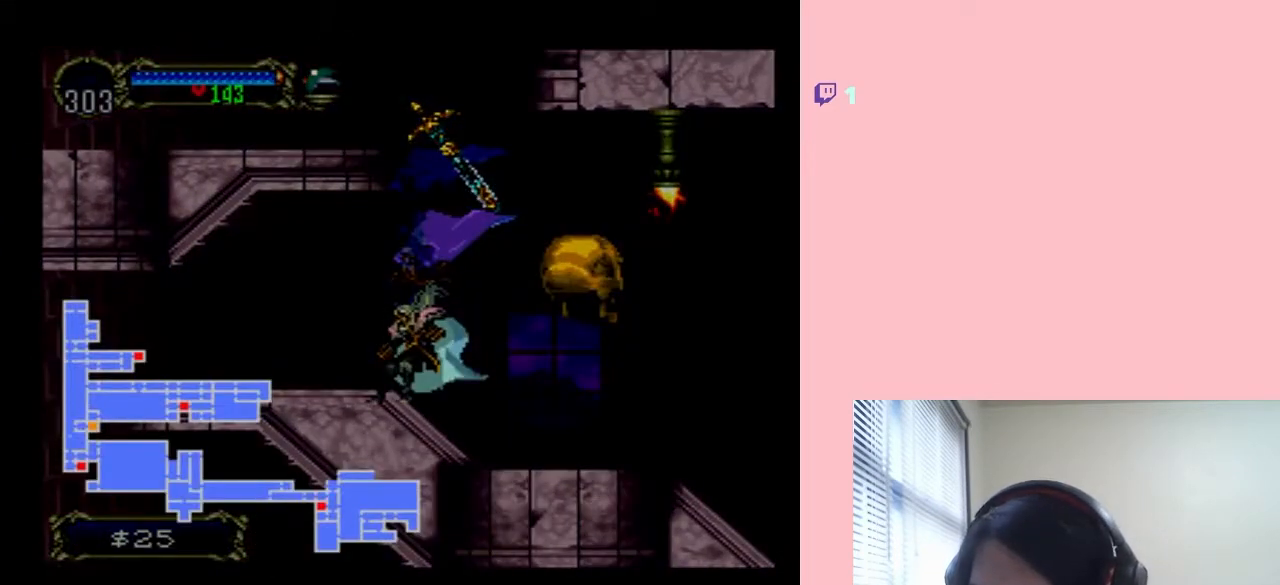
{"dt_ms": 500, "buttons": [], "left_stick": "center", "right_stick": "center", "events": []}
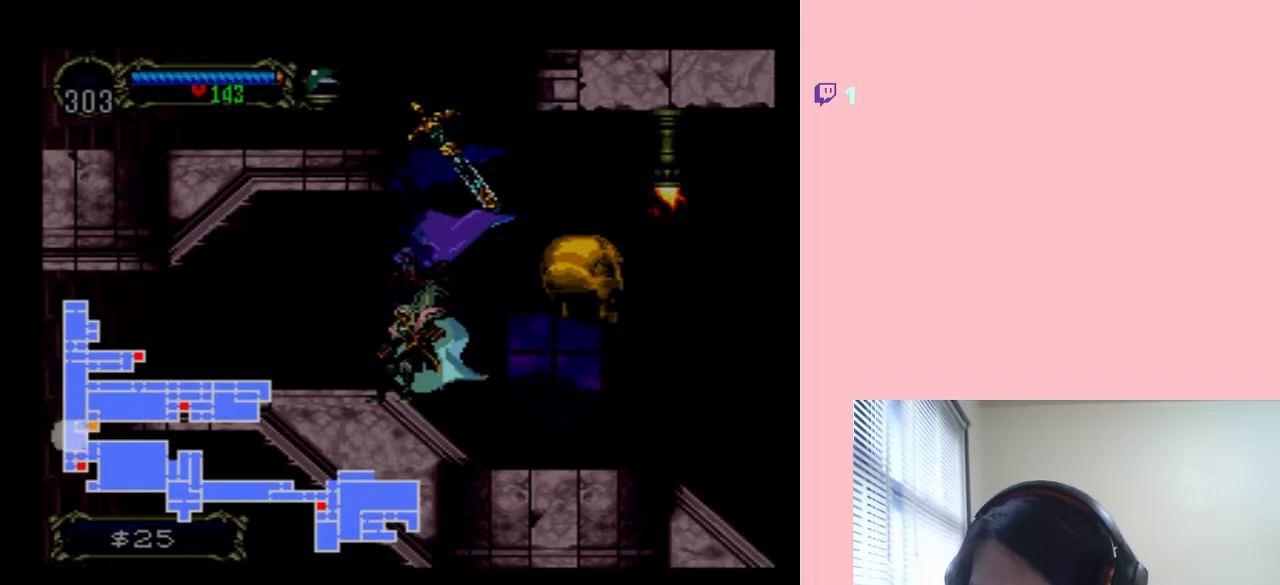
{"dt_ms": 500, "buttons": [], "left_stick": "center", "right_stick": "center", "events": []}
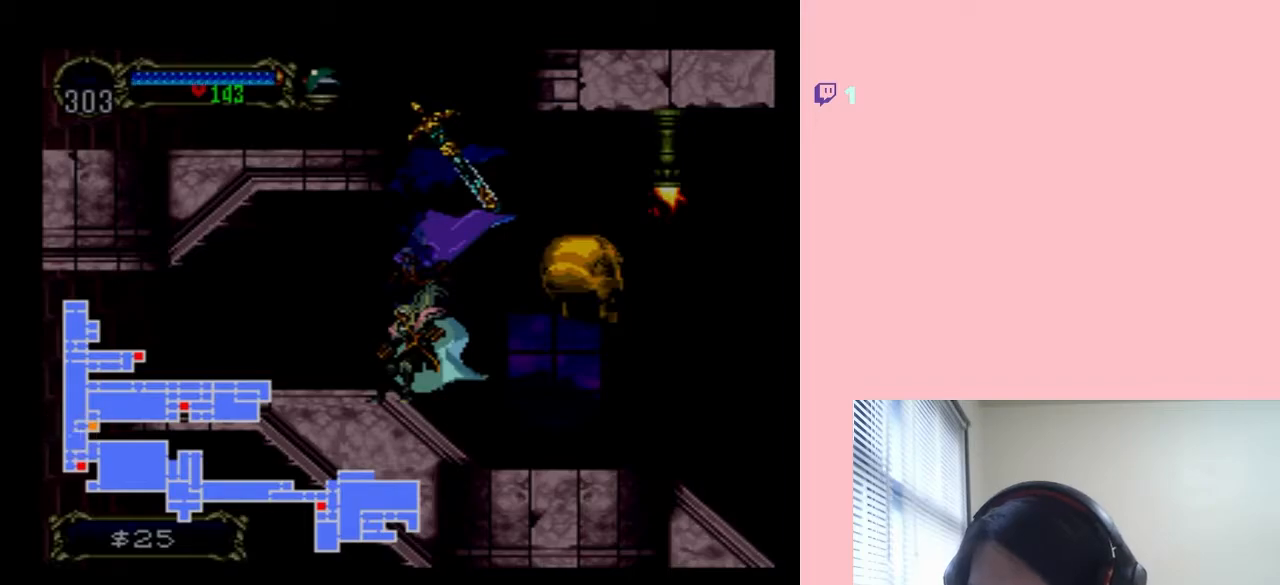
{"dt_ms": 500, "buttons": [], "left_stick": "center", "right_stick": "center", "events": []}